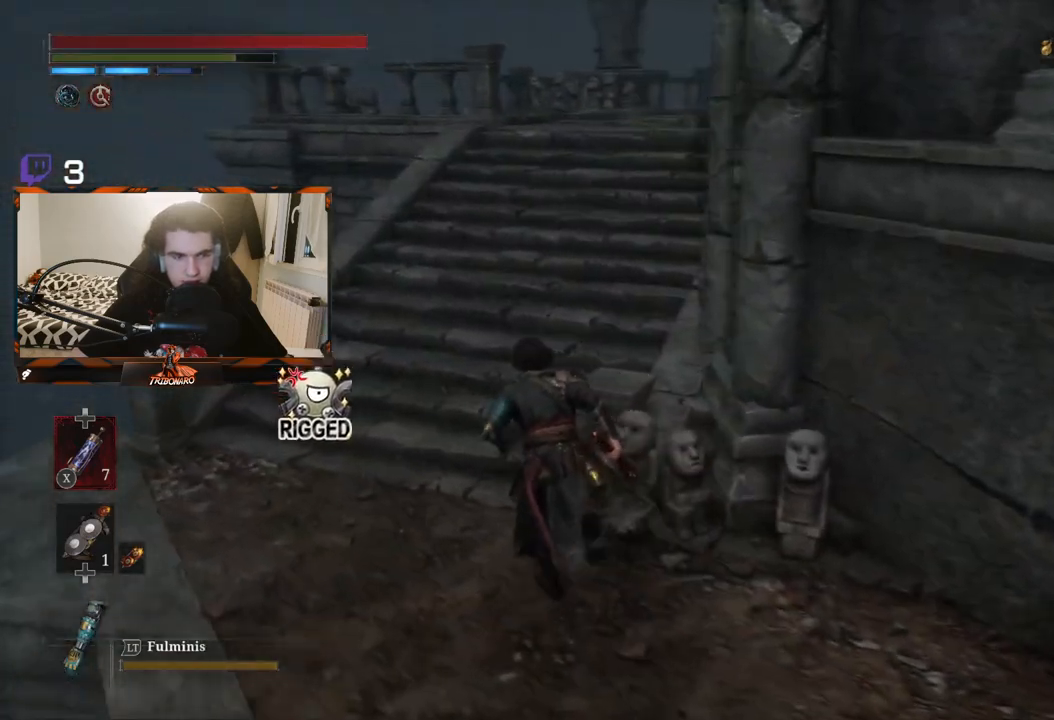
Gameplay with a controller (Xbox layout); each line is a JSON object with the inputs held at the frame after it. "events" lists button and stick changes between this image and that frame as [ms after this image, input, new state], when the widget could be followed in between.
{"buttons": ["B"], "left_stick": "up", "right_stick": "center", "events": [[117, "left_stick", "up"], [417, "right_stick", "center"]]}
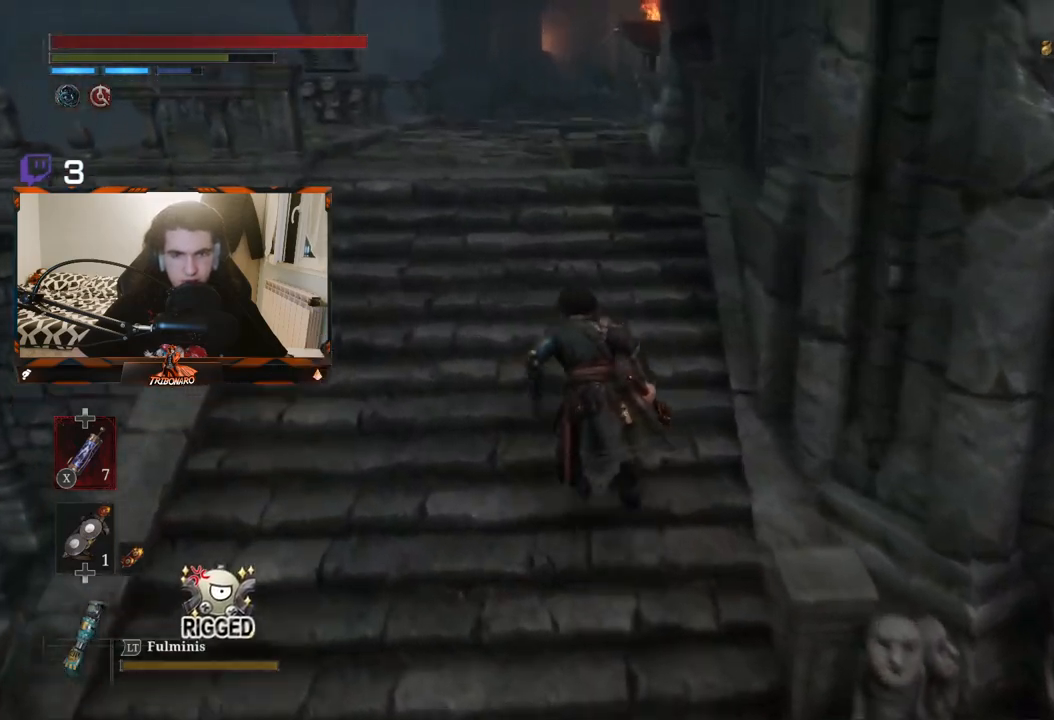
{"buttons": ["B"], "left_stick": "up", "right_stick": "center", "events": []}
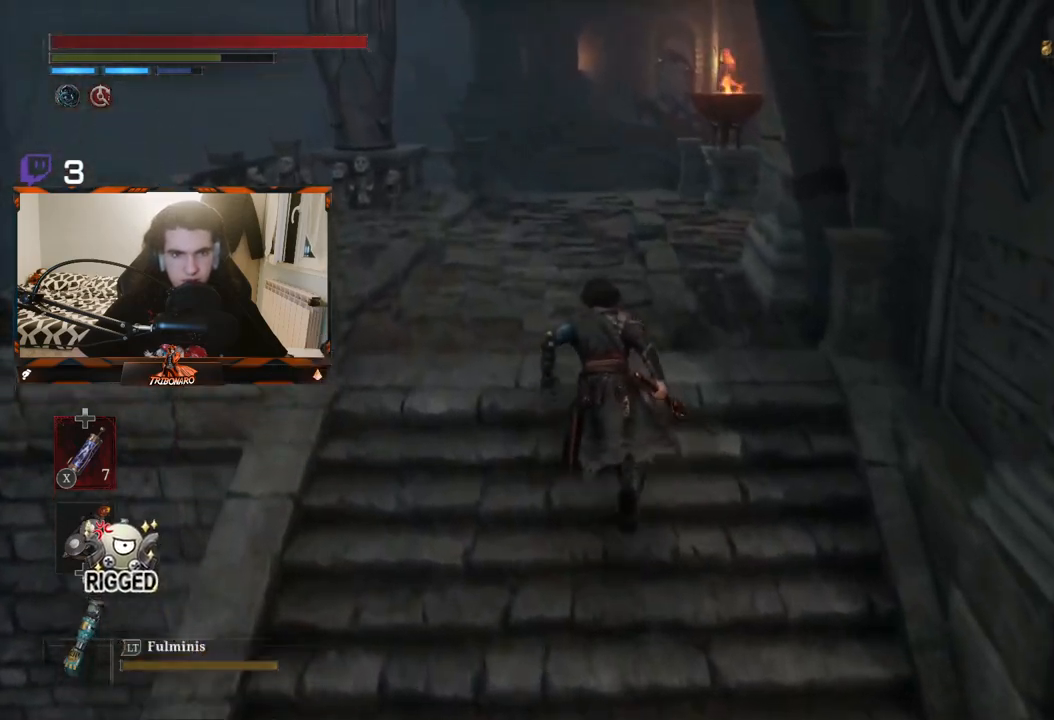
{"buttons": ["B"], "left_stick": "up-left", "right_stick": "center", "events": [[117, "right_stick", "right"], [350, "right_stick", "center"], [417, "left_stick", "up-left"]]}
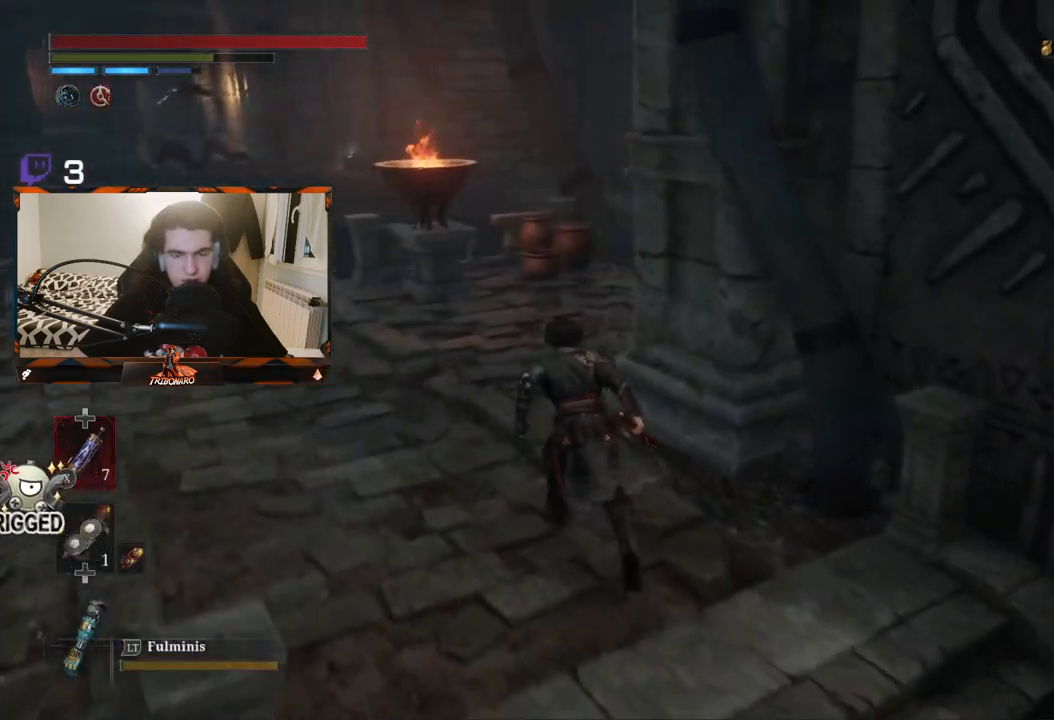
{"buttons": ["B"], "left_stick": "up-left", "right_stick": "center", "events": [[167, "right_stick", "right"], [333, "right_stick", "center"]]}
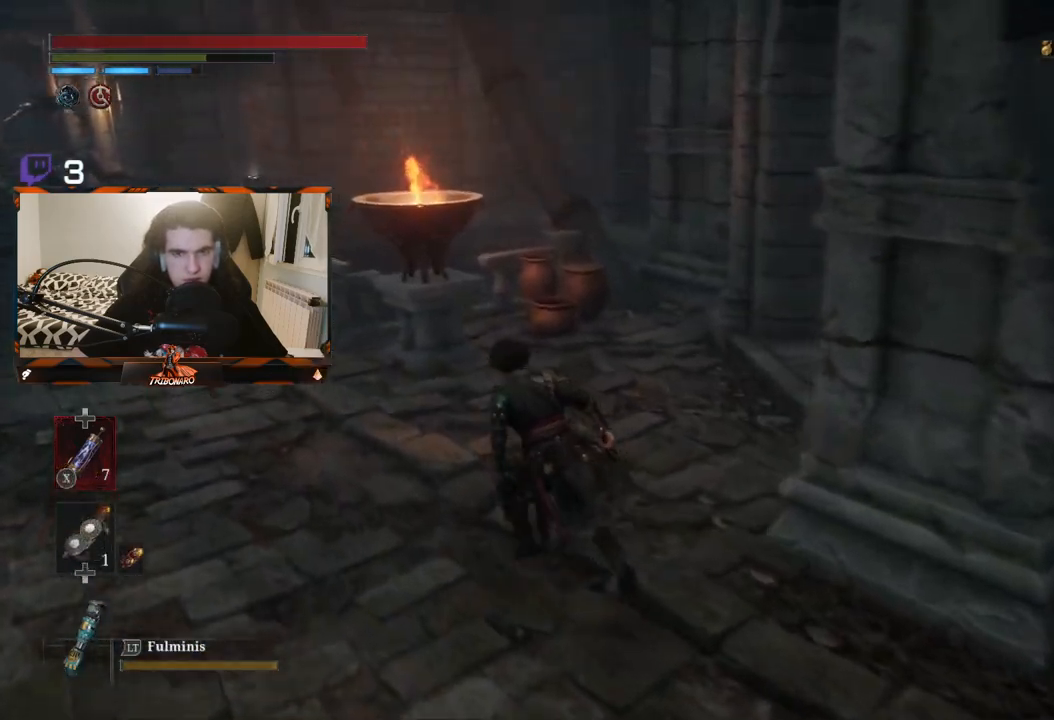
{"buttons": [], "left_stick": "up-left", "right_stick": "center", "events": [[500, "B", "up"]]}
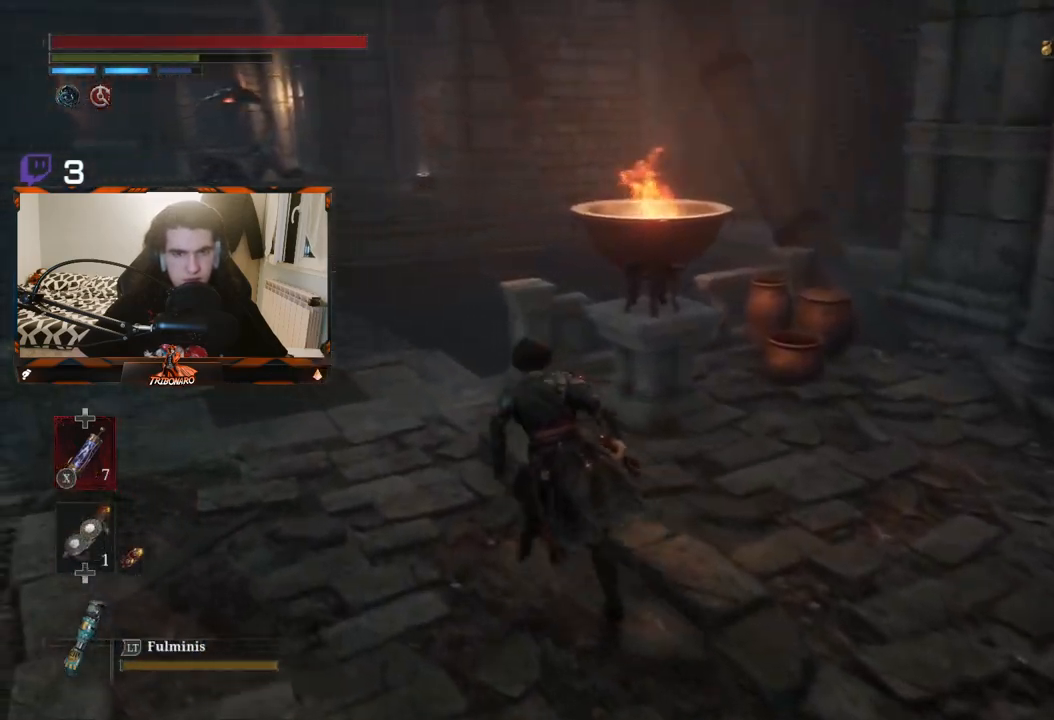
{"buttons": [], "left_stick": "center", "right_stick": "center", "events": [[250, "left_stick", "center"]]}
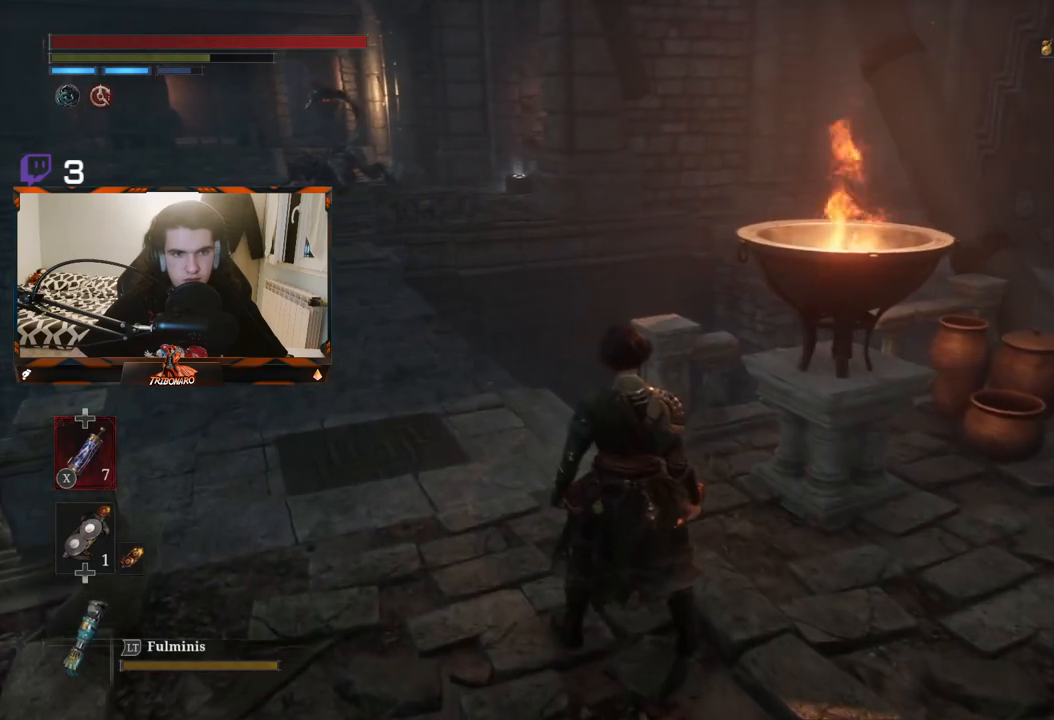
{"buttons": [], "left_stick": "left", "right_stick": "center", "events": [[67, "left_stick", "down"], [183, "right_stick", "left"], [283, "right_stick", "up-left"], [367, "left_stick", "down-left"], [467, "left_stick", "left"], [467, "right_stick", "center"]]}
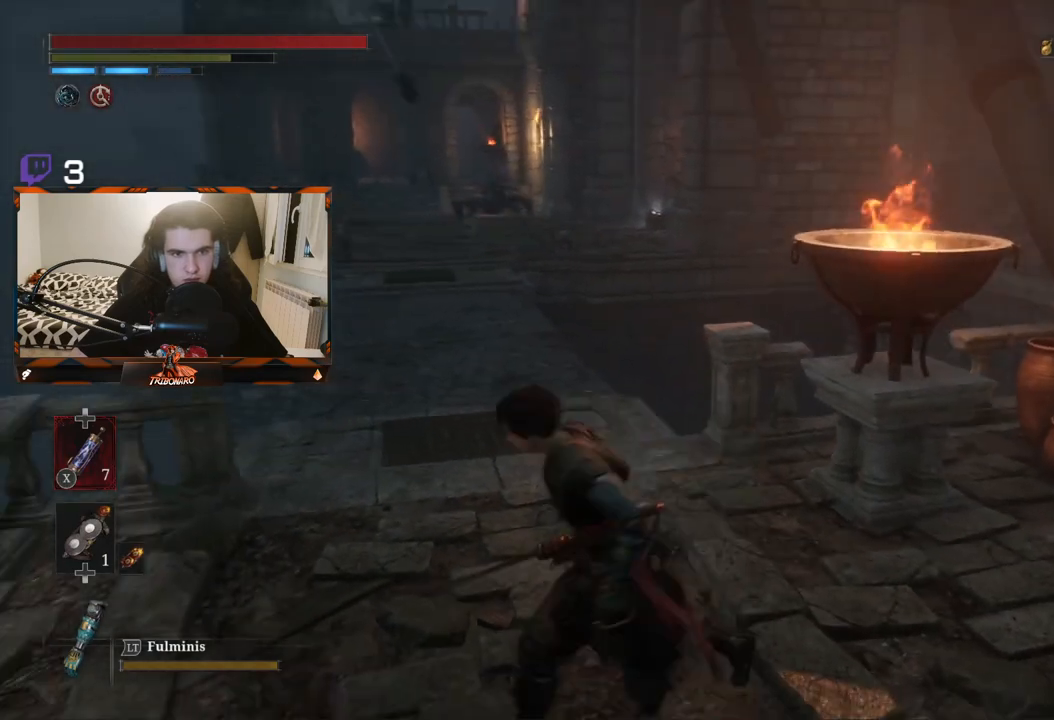
{"buttons": ["B"], "left_stick": "up", "right_stick": "center", "events": [[33, "B", "down"], [467, "left_stick", "up"]]}
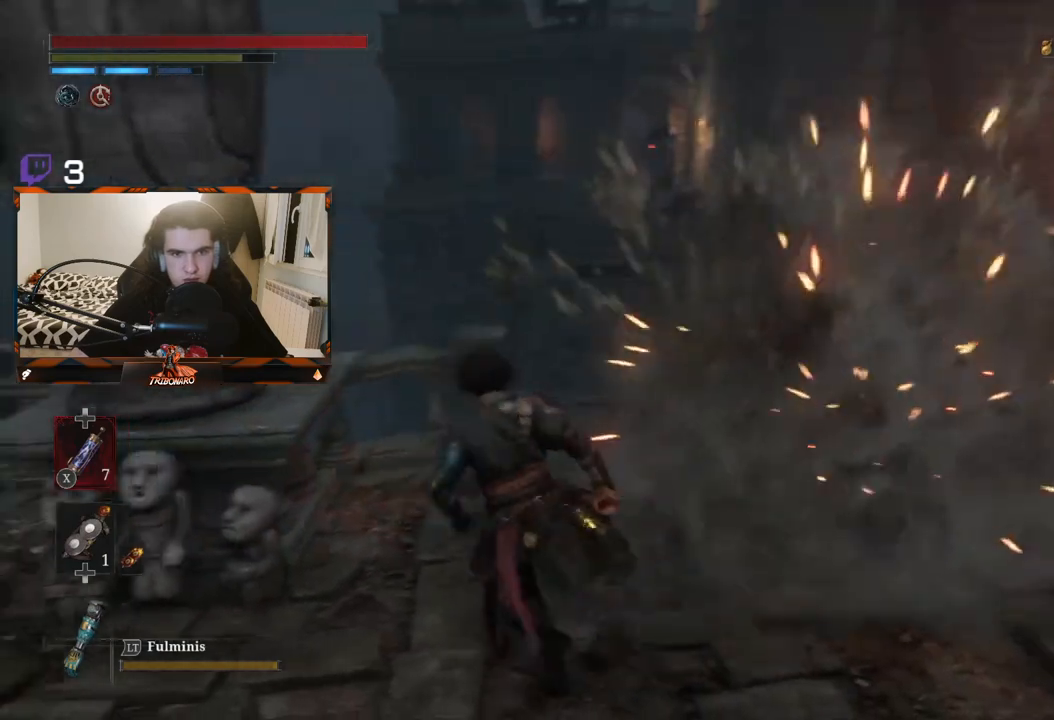
{"buttons": ["B"], "left_stick": "up", "right_stick": "center", "events": [[17, "left_stick", "up-right"], [217, "left_stick", "right"], [500, "left_stick", "up"]]}
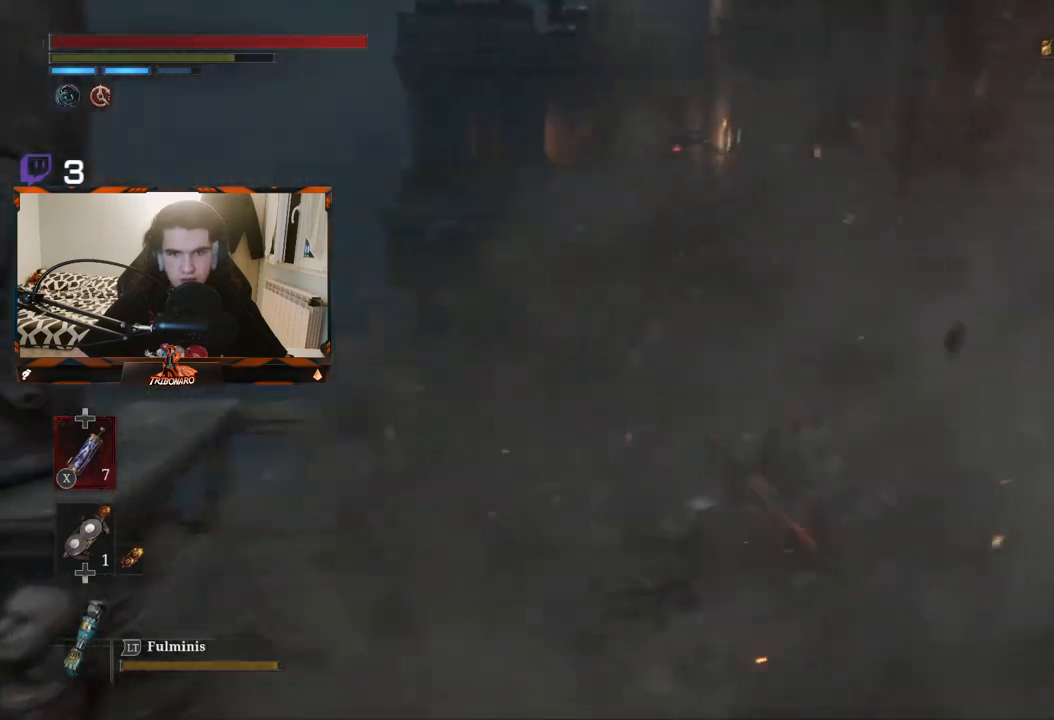
{"buttons": ["B"], "left_stick": "up", "right_stick": "center", "events": []}
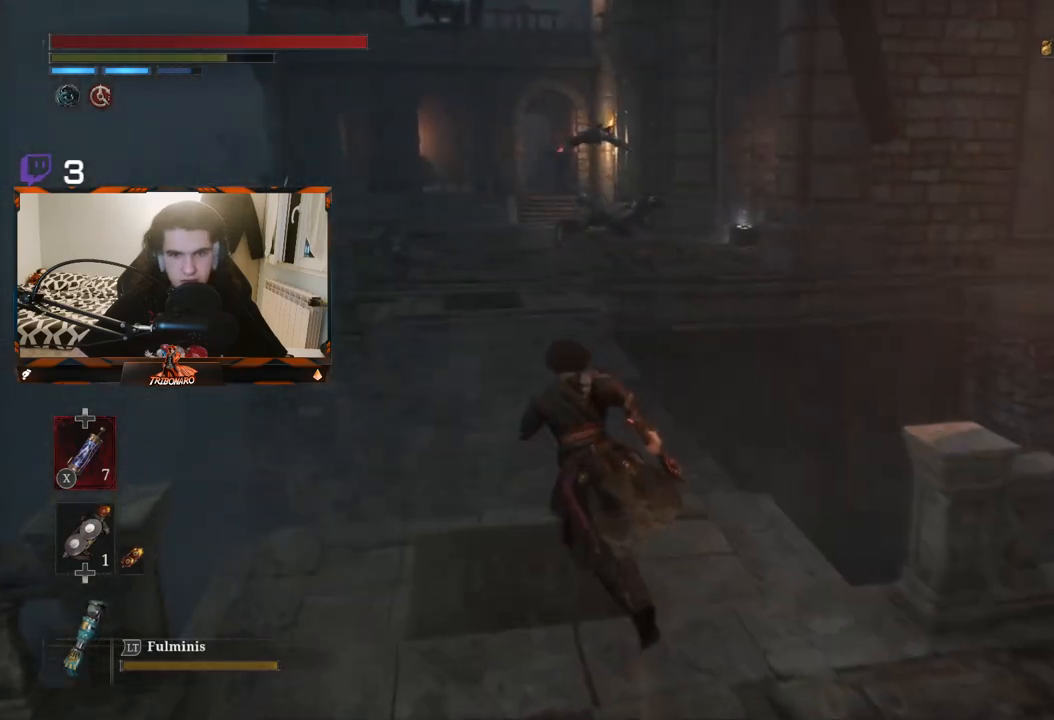
{"buttons": ["B"], "left_stick": "up", "right_stick": "center", "events": []}
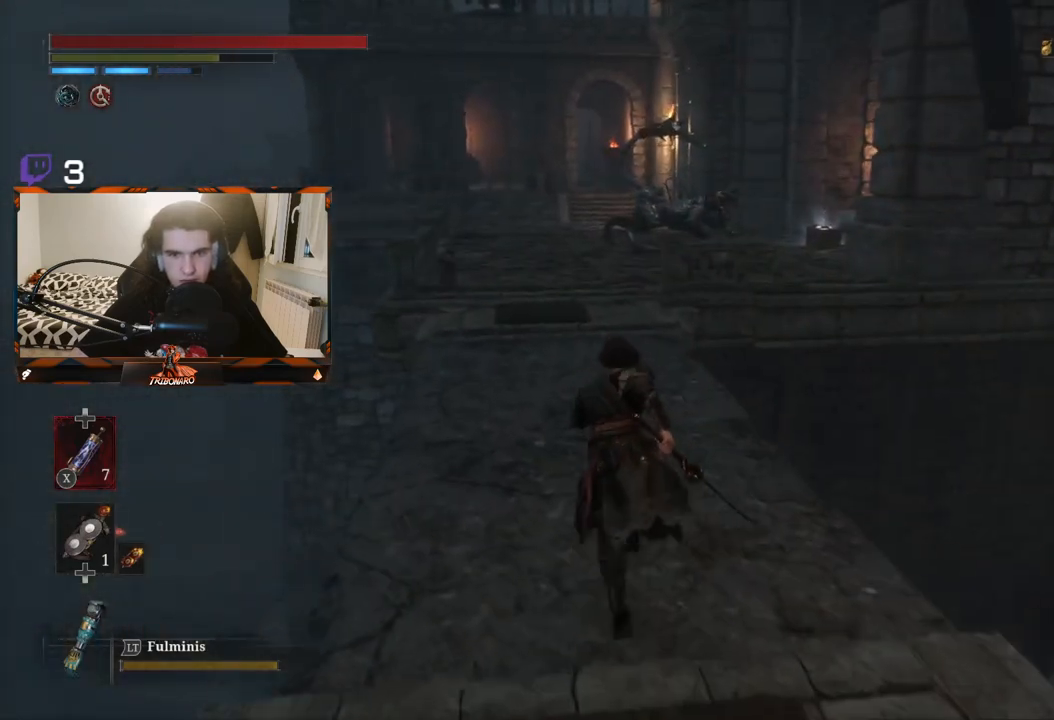
{"buttons": ["B"], "left_stick": "up", "right_stick": "center", "events": []}
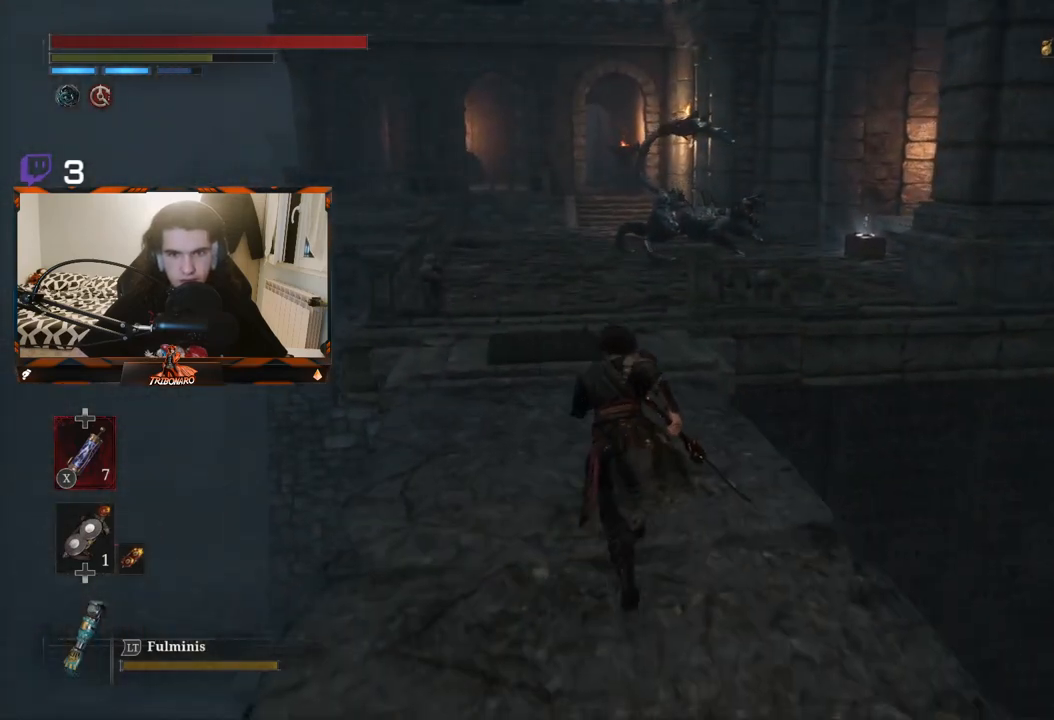
{"buttons": ["B"], "left_stick": "up", "right_stick": "center", "events": []}
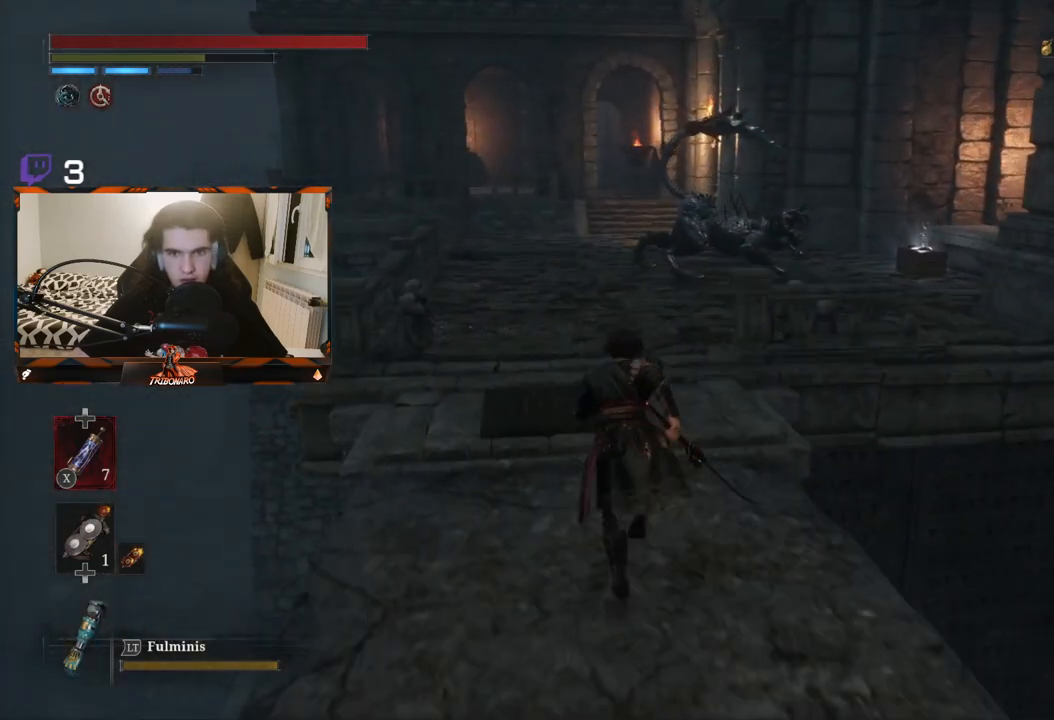
{"buttons": ["B"], "left_stick": "up", "right_stick": "center", "events": []}
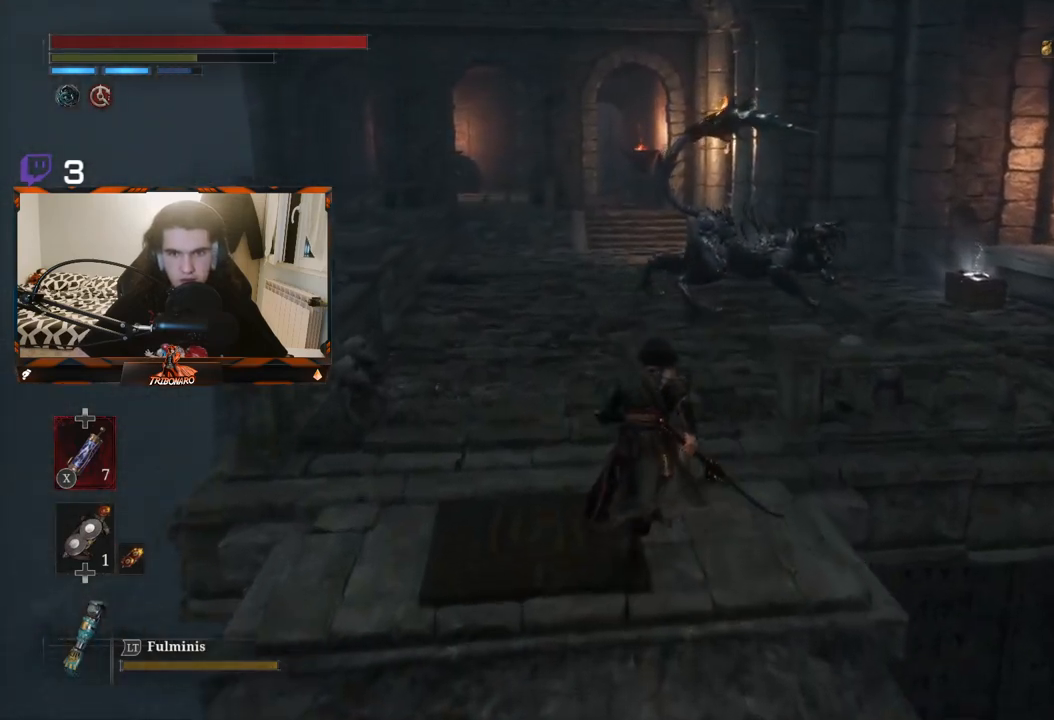
{"buttons": ["B"], "left_stick": "up", "right_stick": "center", "events": [[300, "R3", "down"], [400, "R3", "up"]]}
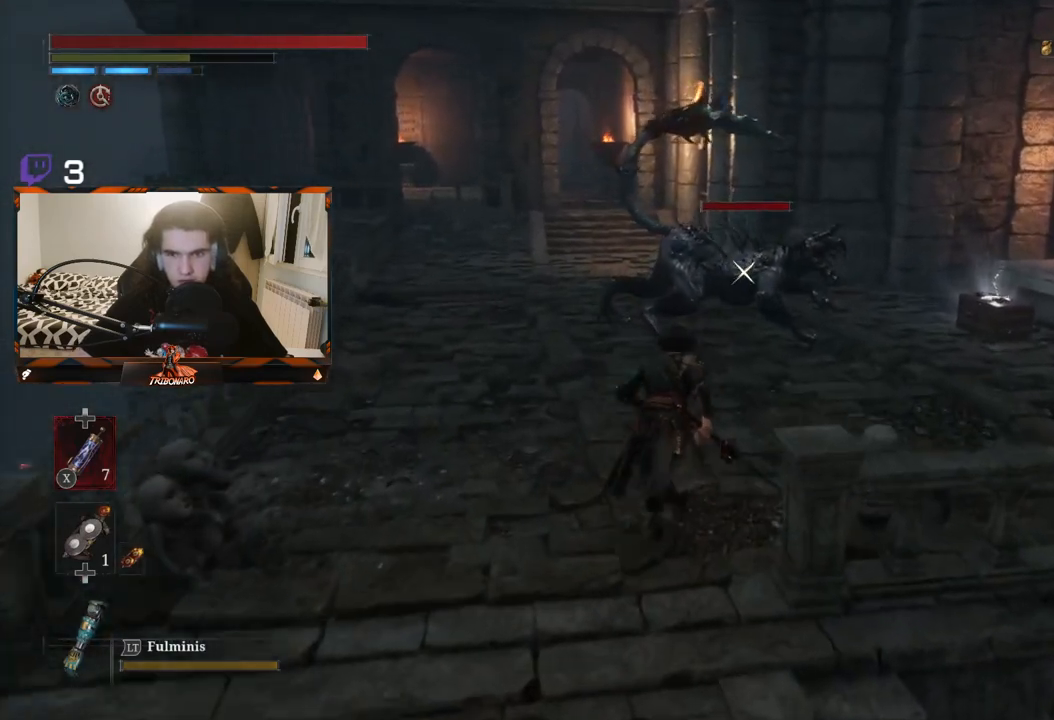
{"buttons": ["B"], "left_stick": "up", "right_stick": "center", "events": []}
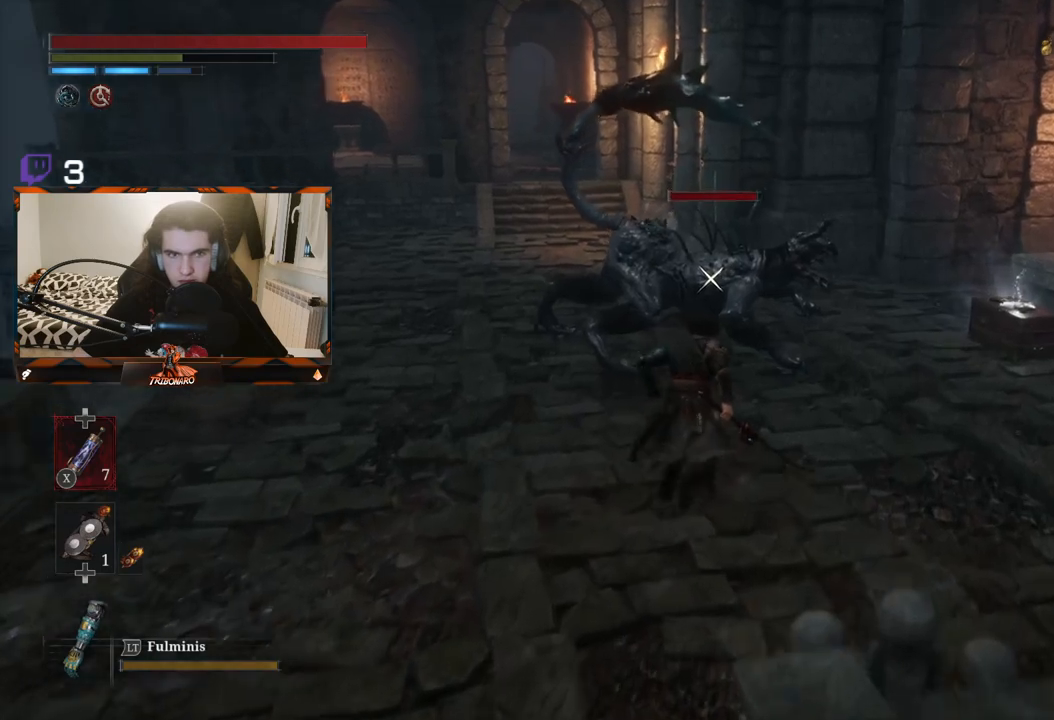
{"buttons": [], "left_stick": "center", "right_stick": "center", "events": [[67, "B", "up"], [67, "R1", "down"], [183, "R1", "up"], [333, "left_stick", "center"]]}
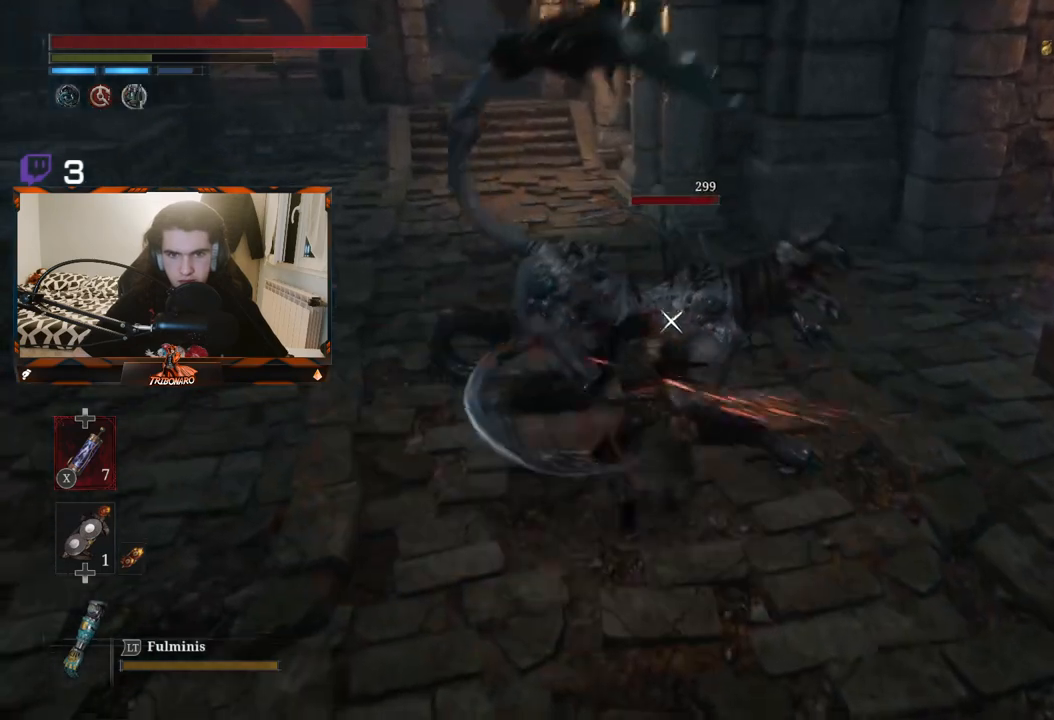
{"buttons": [], "left_stick": "center", "right_stick": "center", "events": [[250, "R1", "down"], [317, "R1", "up"], [400, "R1", "down"], [483, "R1", "up"]]}
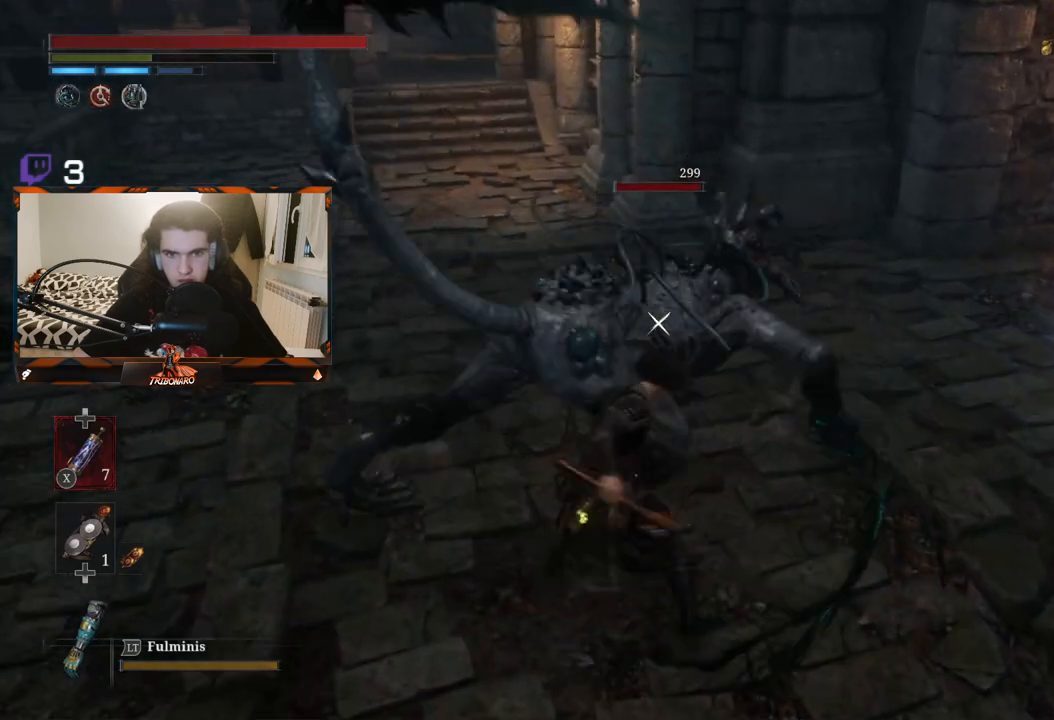
{"buttons": [], "left_stick": "center", "right_stick": "center", "events": [[67, "R1", "down"], [117, "R1", "up"]]}
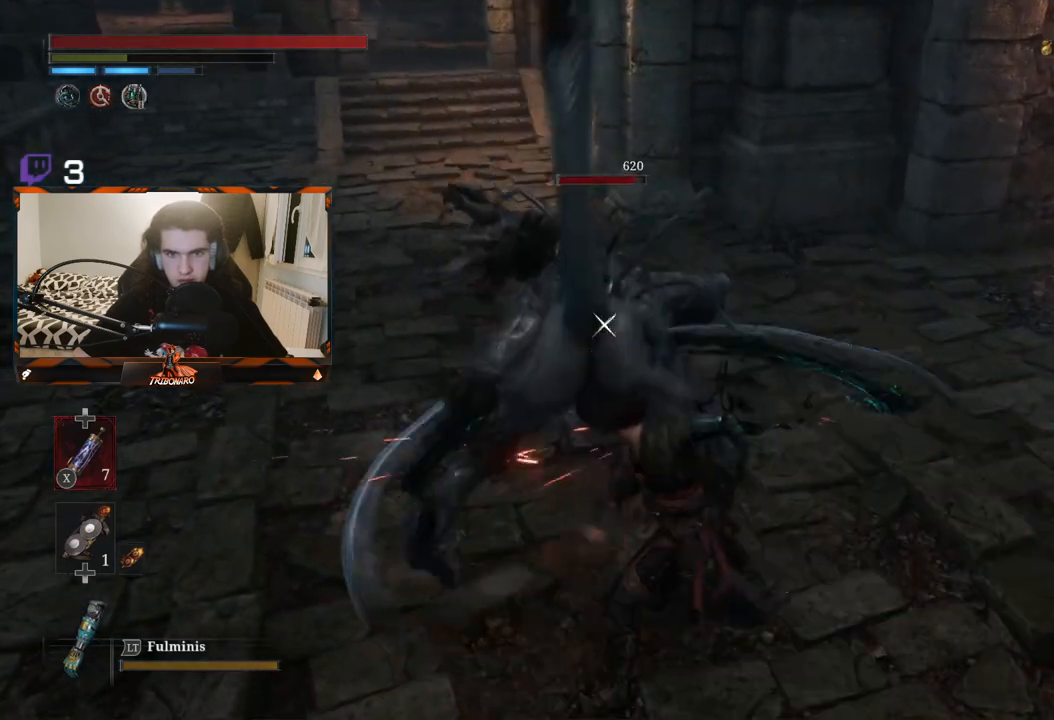
{"buttons": [], "left_stick": "center", "right_stick": "center", "events": [[333, "L1", "down"], [450, "L1", "up"]]}
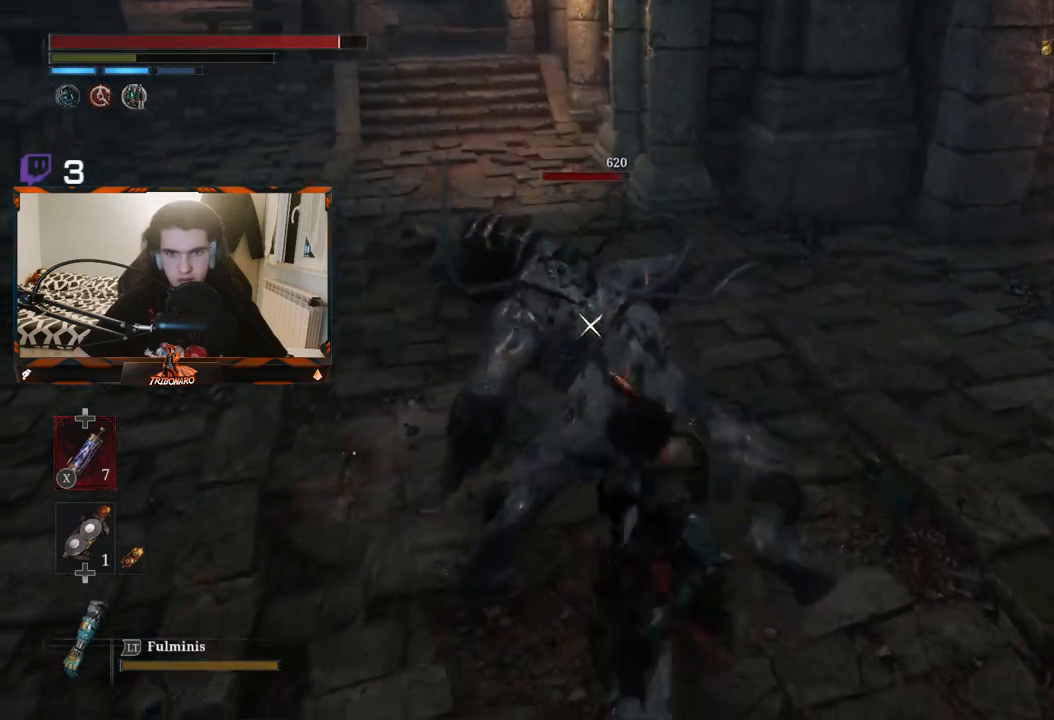
{"buttons": ["L1"], "left_stick": "center", "right_stick": "center", "events": [[367, "L1", "down"]]}
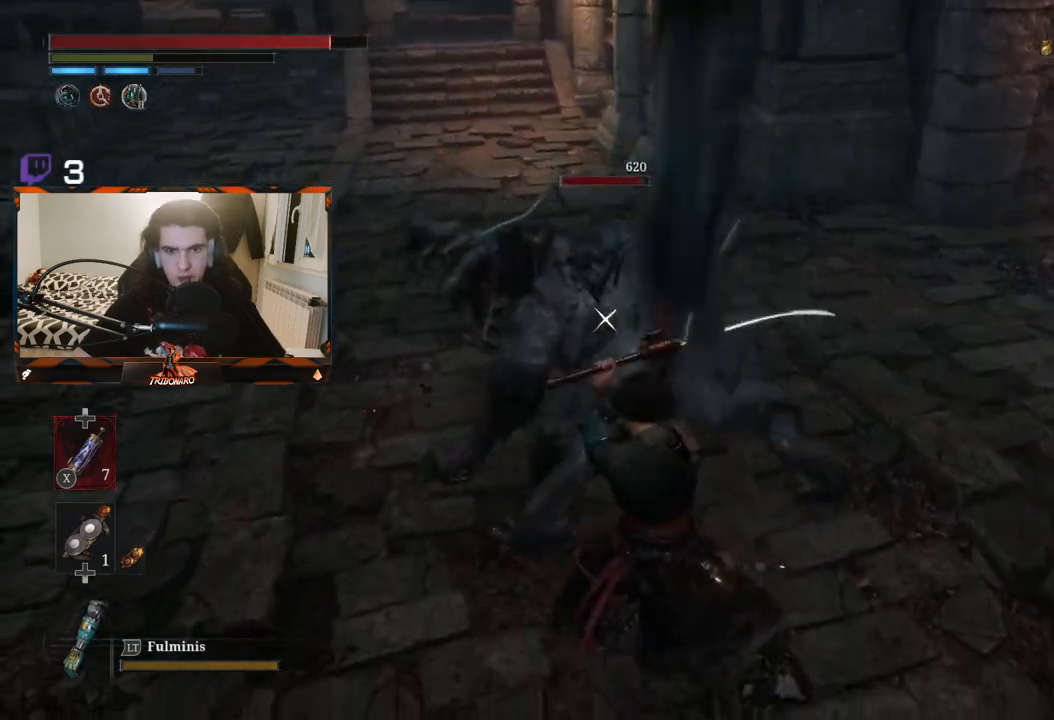
{"buttons": [], "left_stick": "center", "right_stick": "center", "events": [[33, "L1", "up"]]}
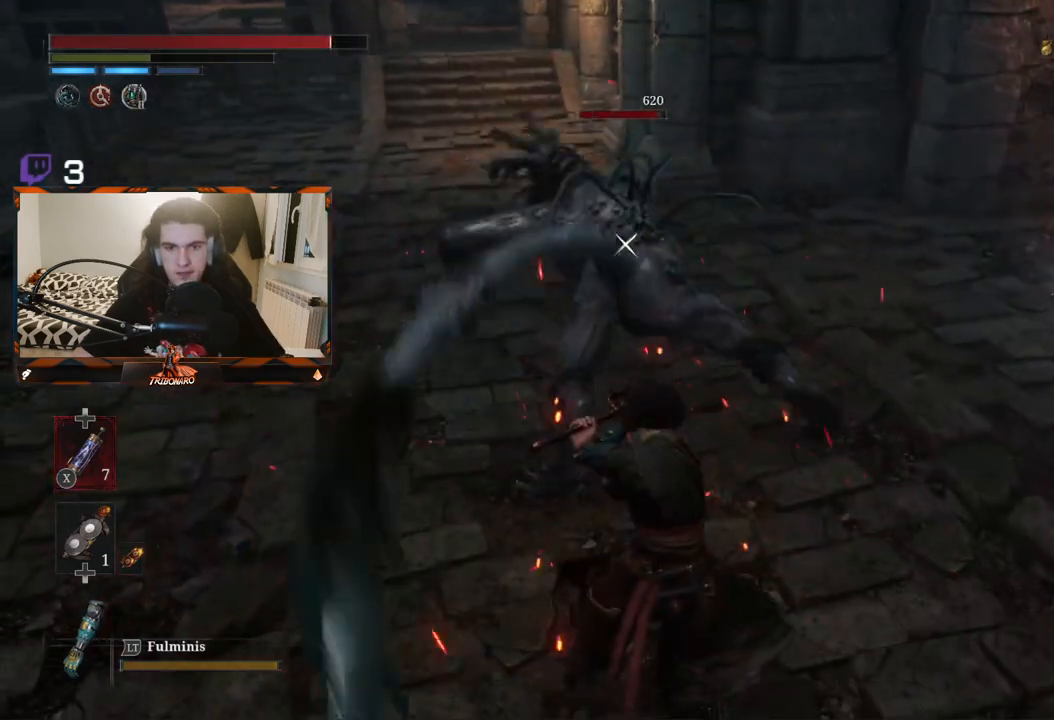
{"buttons": ["L1"], "left_stick": "center", "right_stick": "center", "events": [[433, "L1", "down"]]}
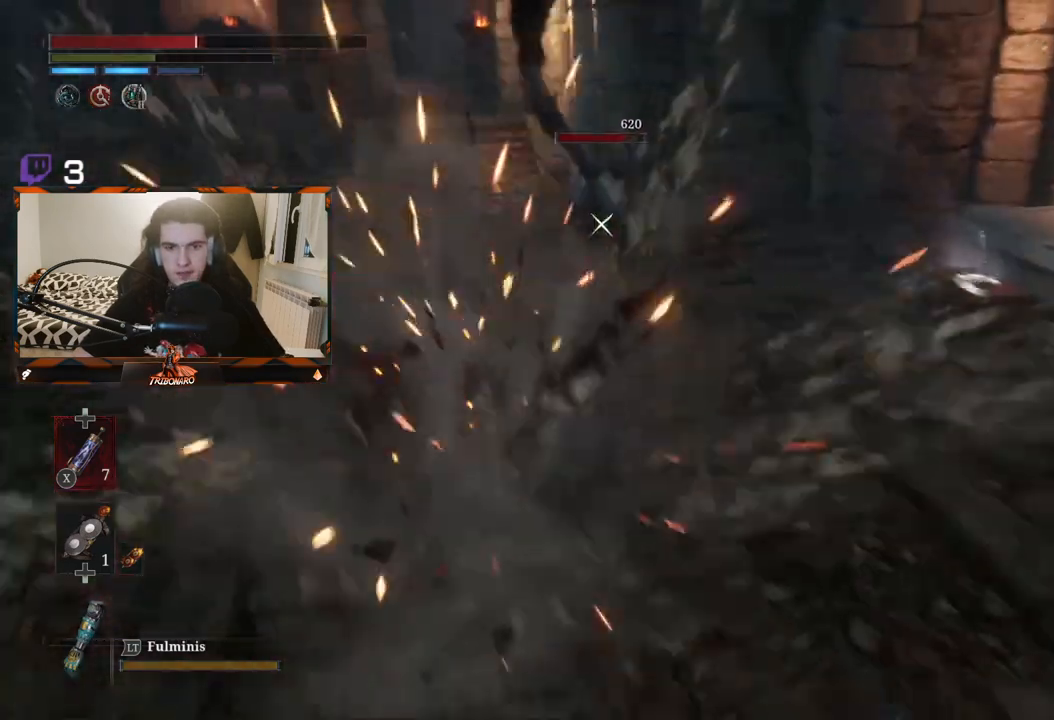
{"buttons": [], "left_stick": "up-right", "right_stick": "center", "events": [[50, "L1", "up"], [267, "left_stick", "up-right"]]}
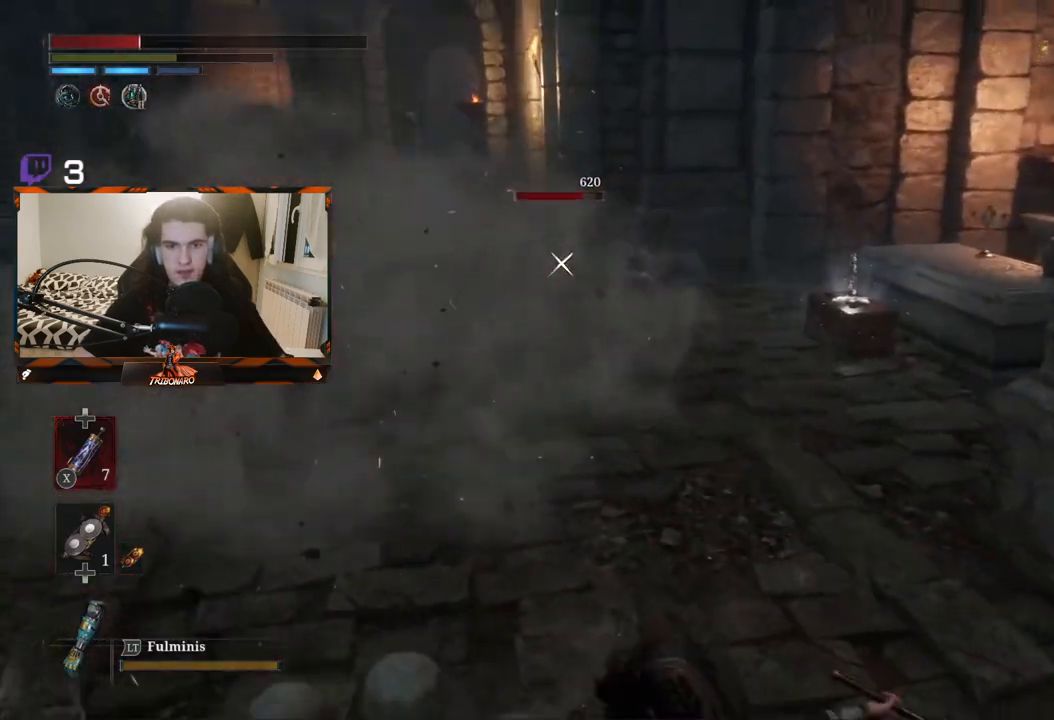
{"buttons": [], "left_stick": "up", "right_stick": "center", "events": [[83, "B", "down"], [167, "B", "up"], [217, "B", "down"], [300, "B", "up"], [467, "left_stick", "up"]]}
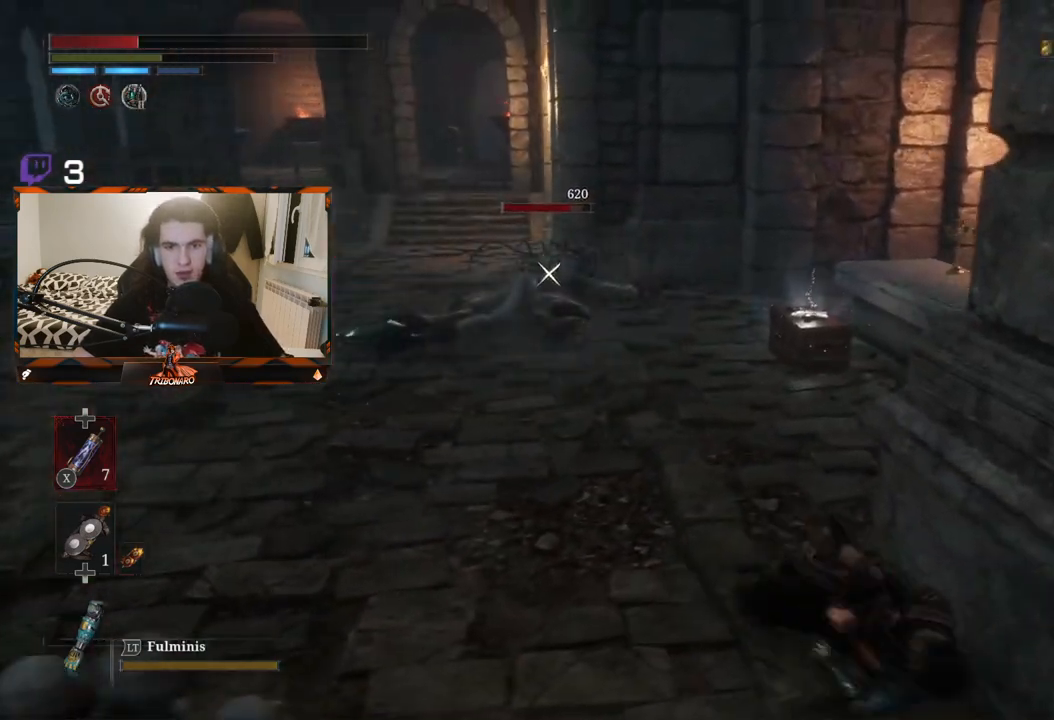
{"buttons": ["X"], "left_stick": "up", "right_stick": "center", "events": [[383, "X", "down"]]}
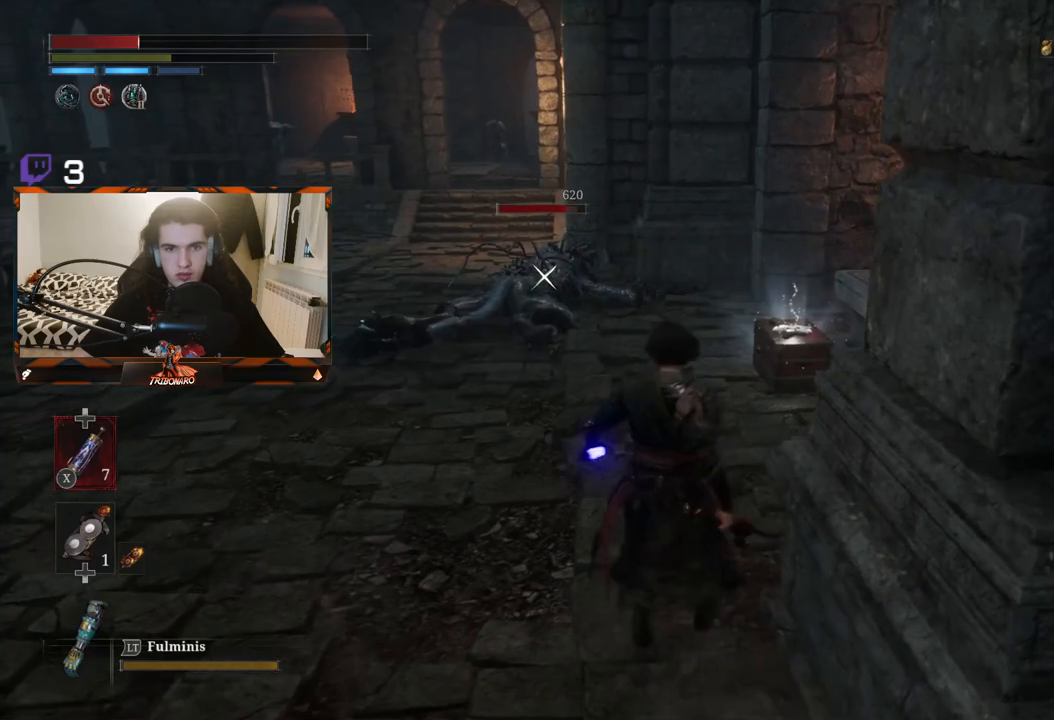
{"buttons": [], "left_stick": "up", "right_stick": "center", "events": [[17, "X", "up"]]}
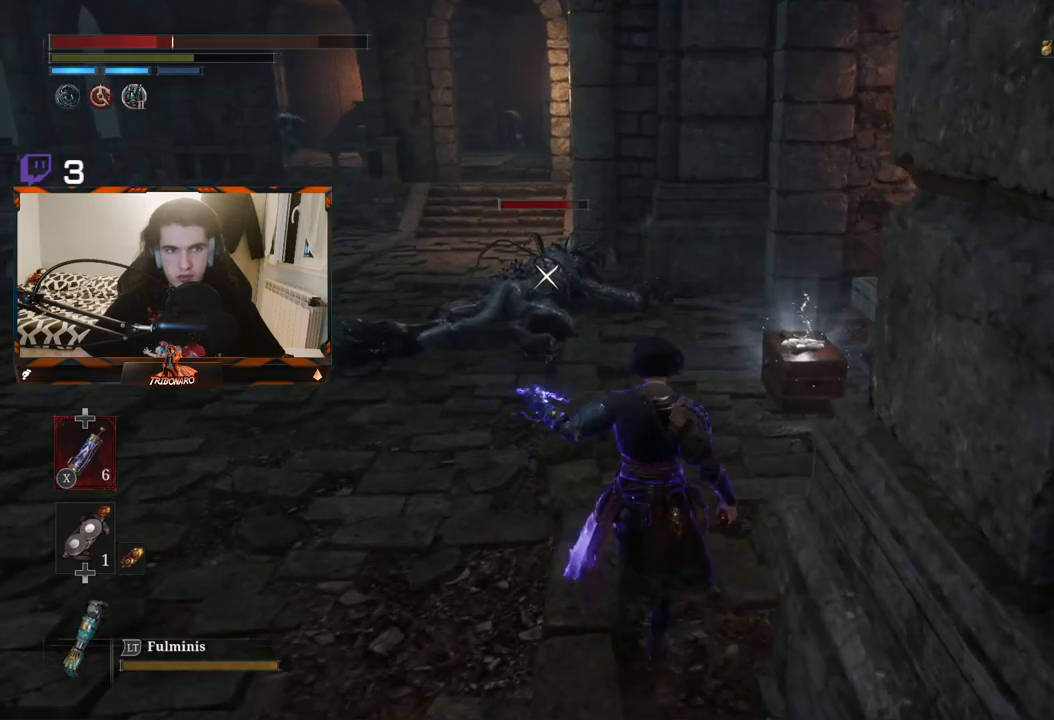
{"buttons": ["B"], "left_stick": "up", "right_stick": "center", "events": [[333, "B", "down"]]}
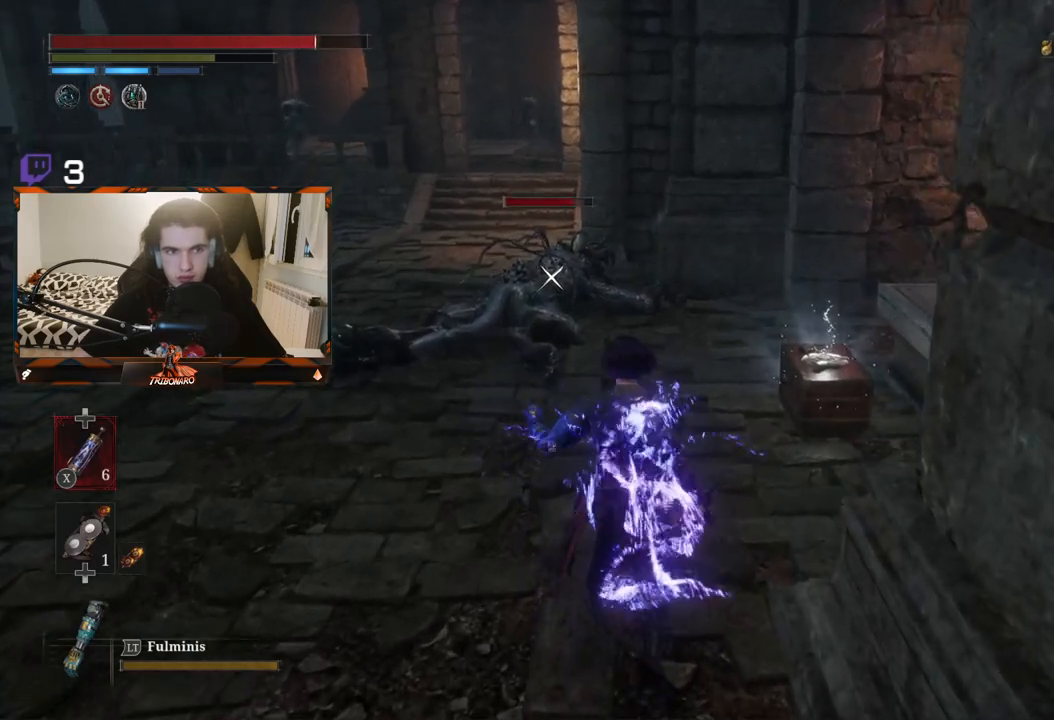
{"buttons": ["B"], "left_stick": "up", "right_stick": "center", "events": []}
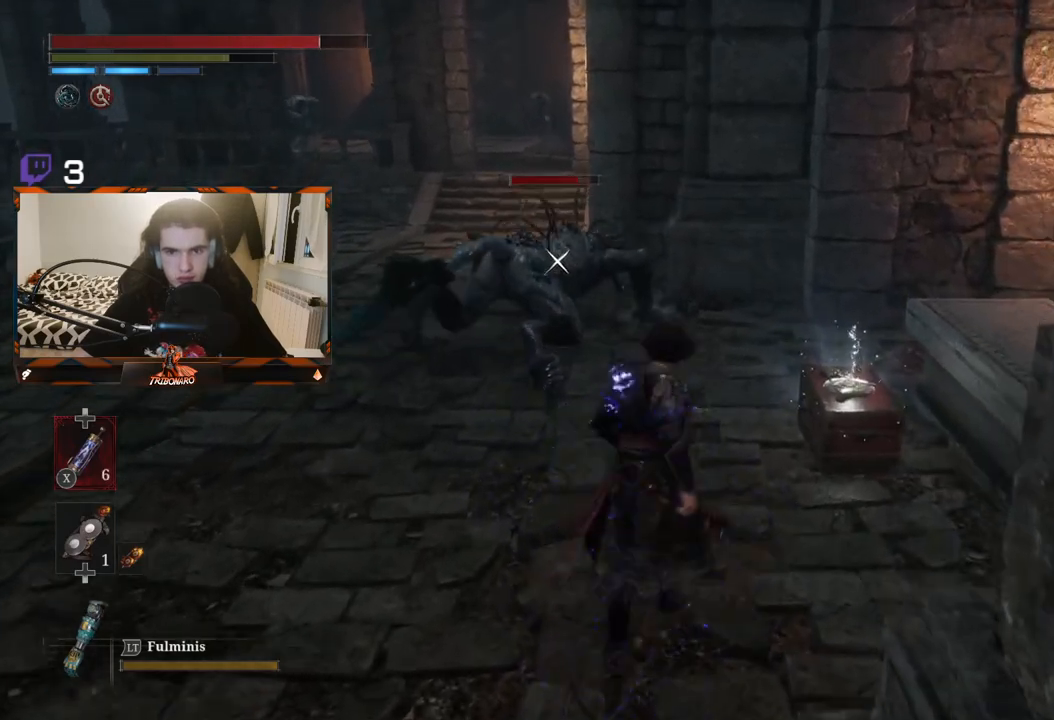
{"buttons": ["B"], "left_stick": "up", "right_stick": "center", "events": []}